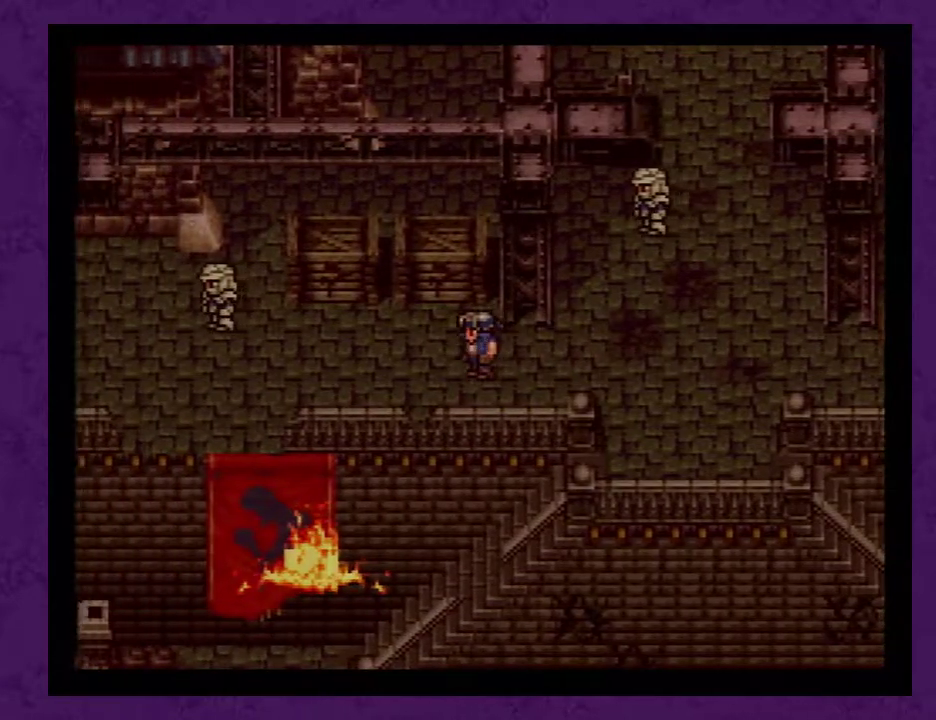
Gameplay with a controller (Nintendo layout); each line is a JSON object with the inputs held at the frame after it. "events" lists button and stick changes between this image and that frame as [ms after this image, input, new state], when the widget could be followed in between. Not read: L3 R3.
{"buttons": ["DPAD_LEFT"], "events": []}
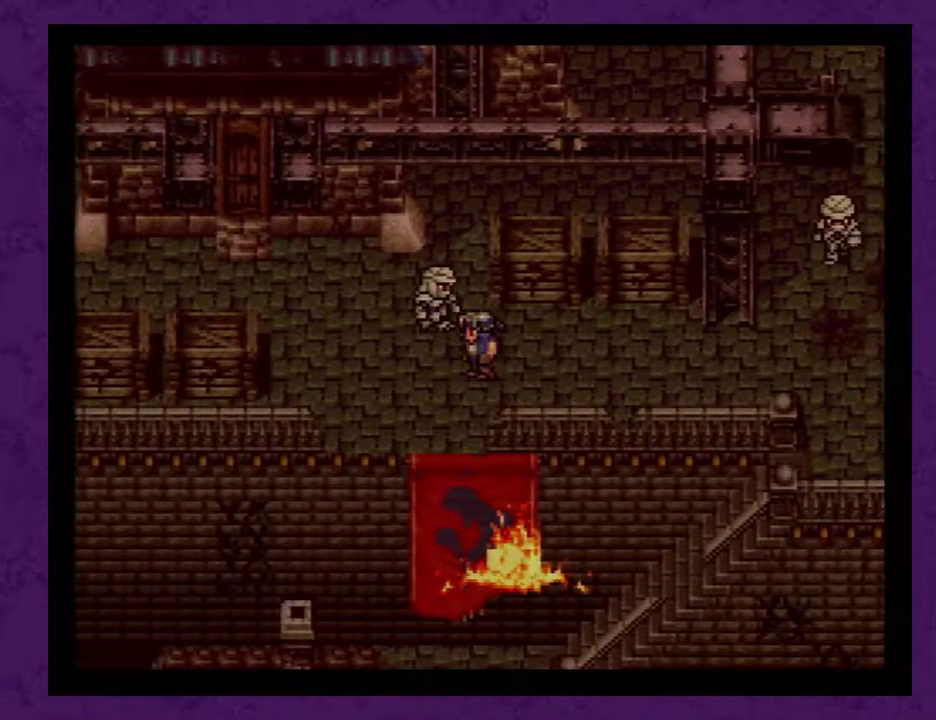
{"buttons": ["DPAD_UP"], "events": [[333, "DPAD_LEFT", "up"], [333, "DPAD_UP", "down"]]}
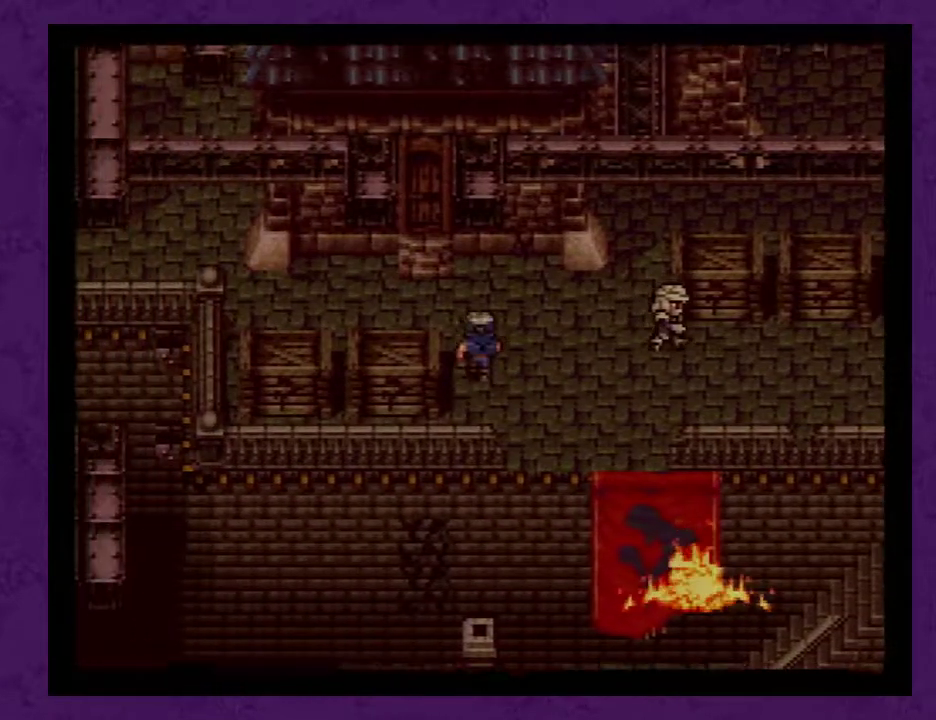
{"buttons": ["DPAD_UP"], "events": [[67, "DPAD_LEFT", "down"], [67, "DPAD_UP", "up"], [217, "DPAD_LEFT", "up"], [217, "DPAD_UP", "down"]]}
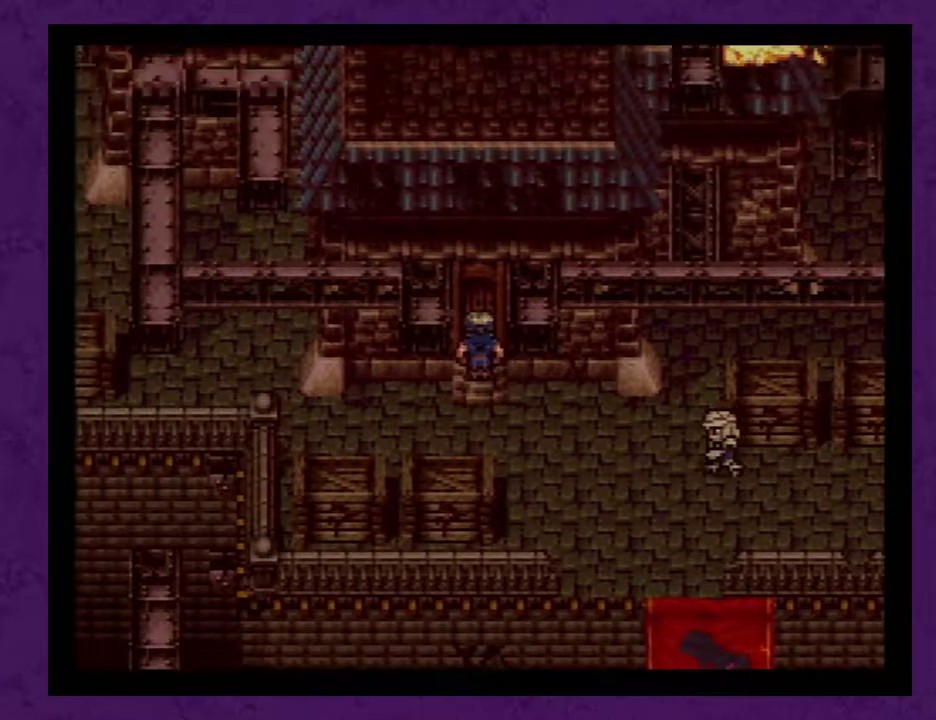
{"buttons": [], "events": [[117, "DPAD_UP", "up"], [333, "DPAD_UP", "down"], [500, "DPAD_UP", "up"]]}
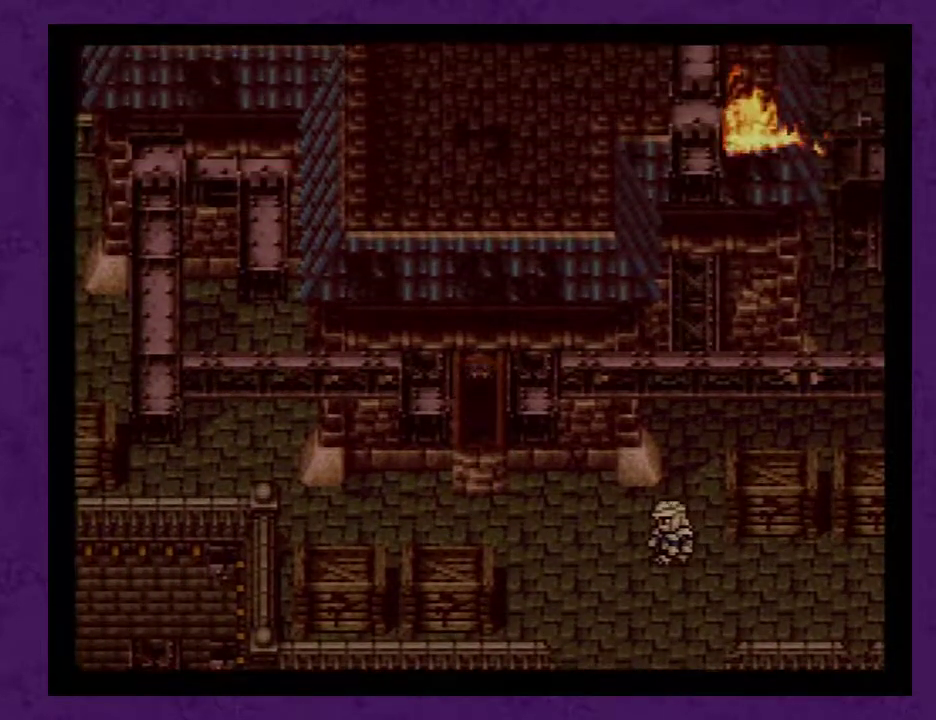
{"buttons": [], "events": []}
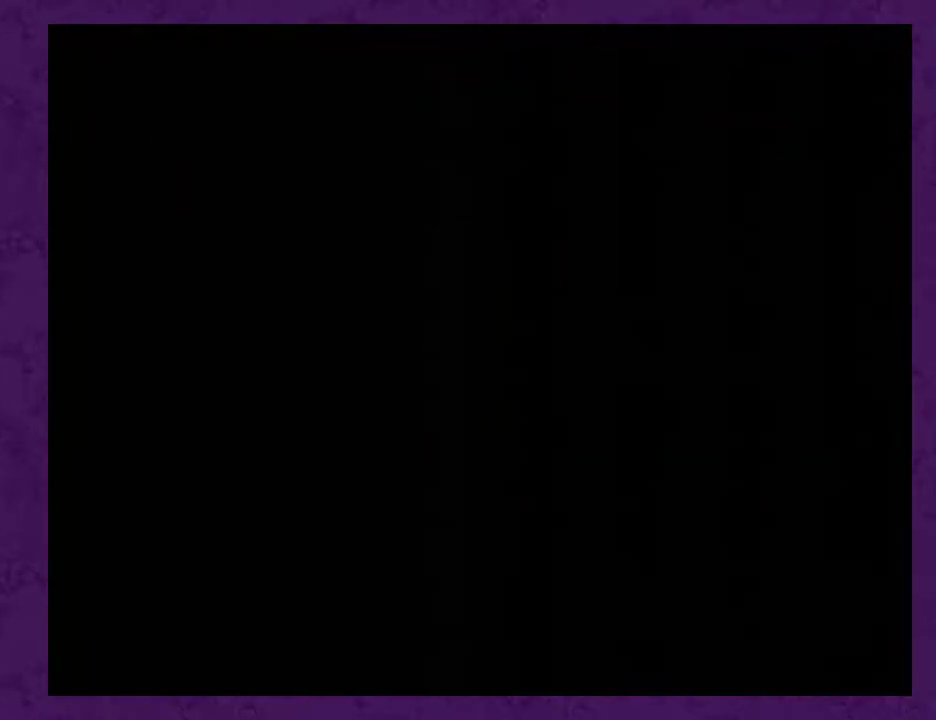
{"buttons": [], "events": []}
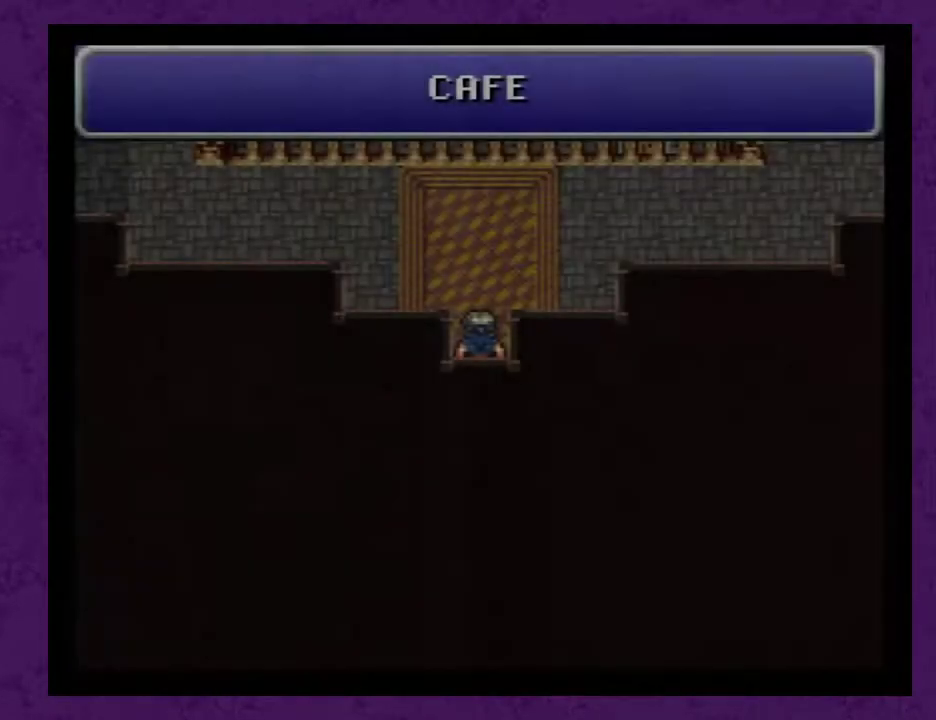
{"buttons": [], "events": []}
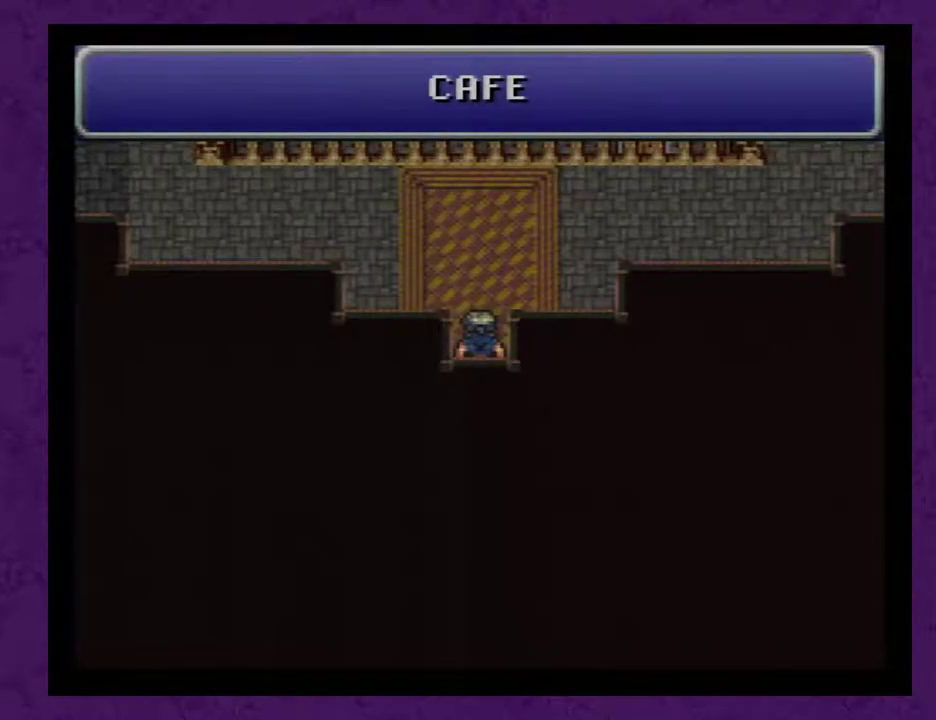
{"buttons": ["X"], "events": [[67, "X", "down"]]}
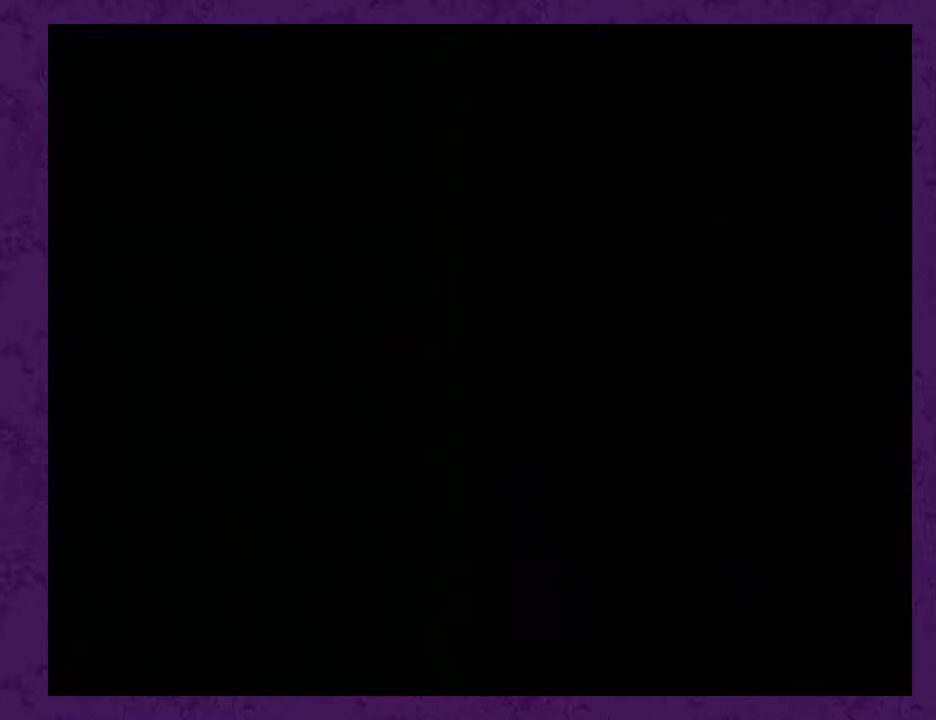
{"buttons": [], "events": [[17, "X", "up"]]}
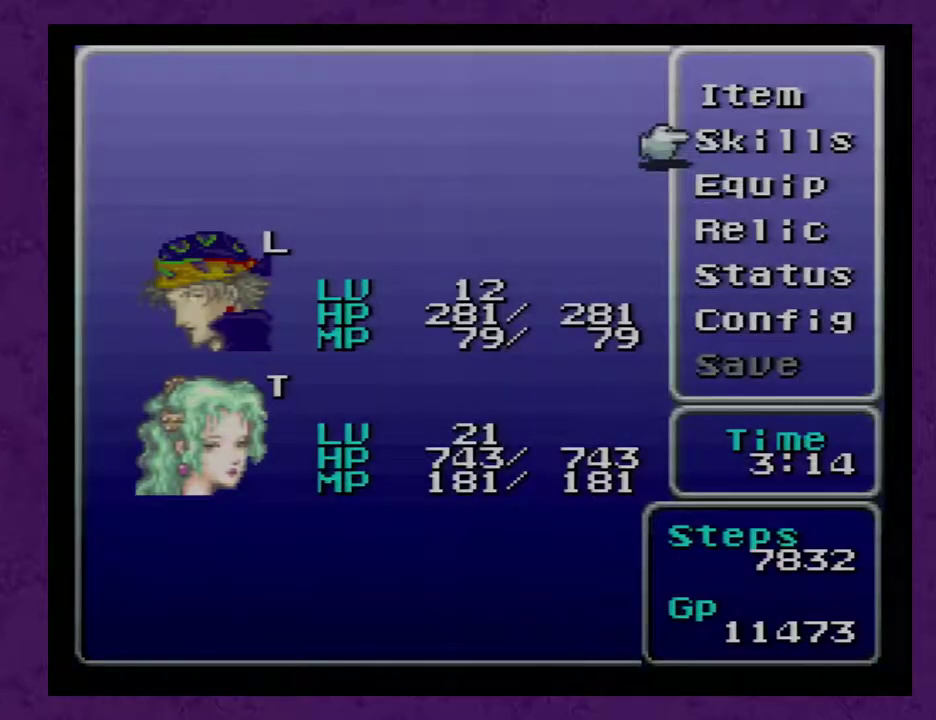
{"buttons": ["A"], "events": [[483, "A", "down"]]}
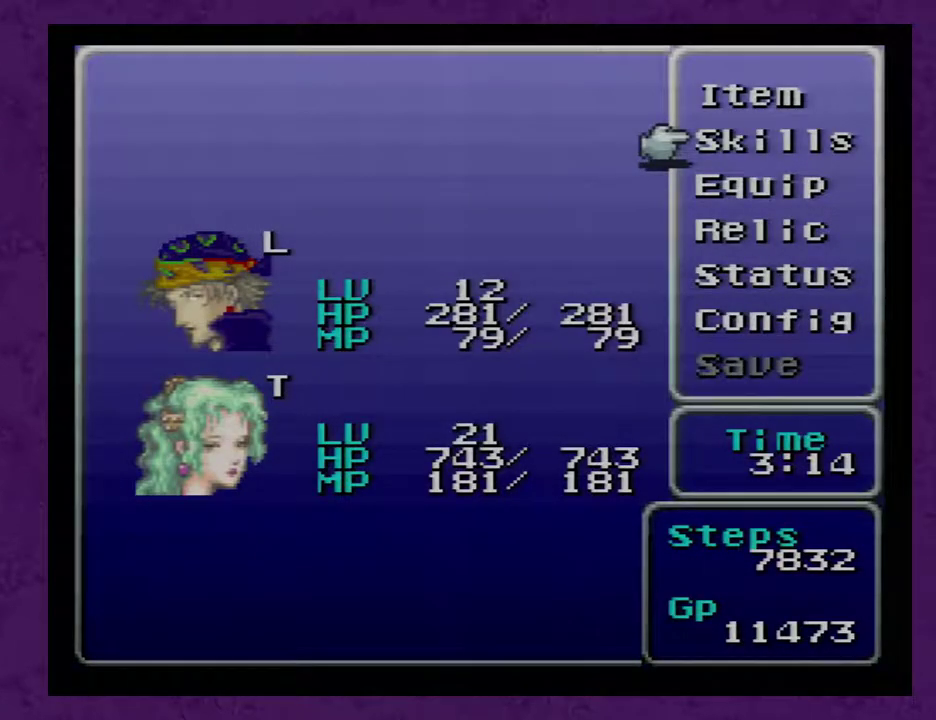
{"buttons": [], "events": [[50, "A", "up"], [183, "DPAD_DOWN", "down"], [233, "DPAD_DOWN", "up"], [400, "A", "down"], [467, "A", "up"]]}
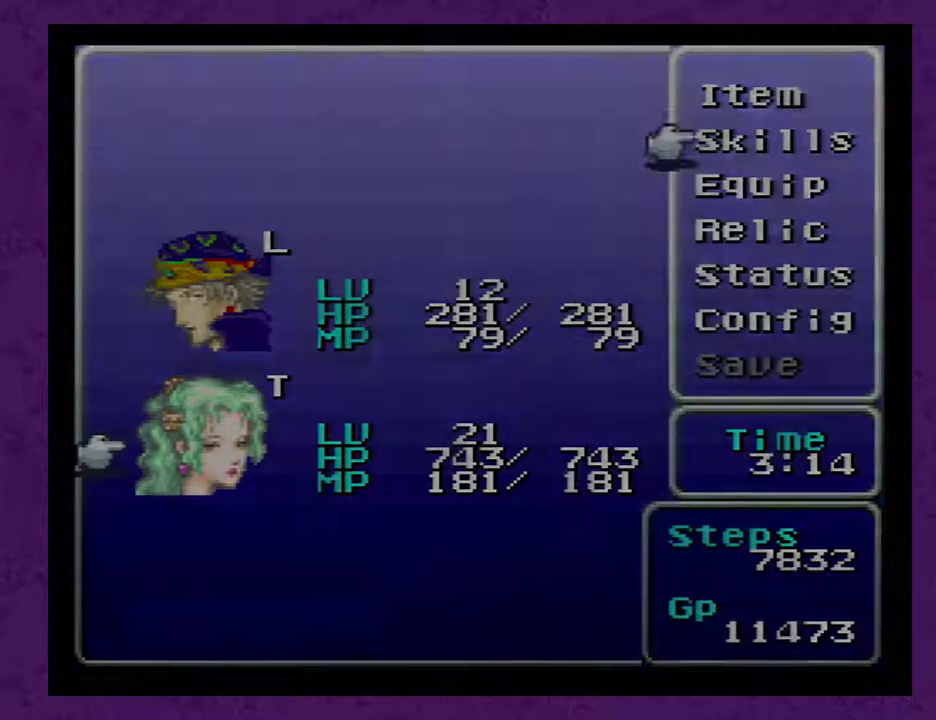
{"buttons": [], "events": []}
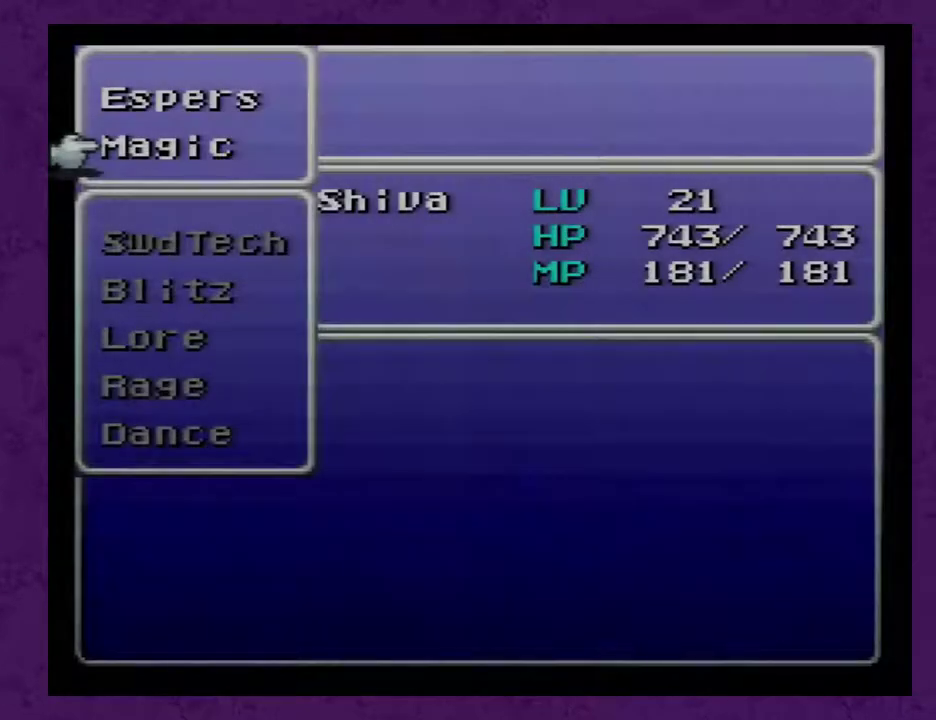
{"buttons": ["A"], "events": [[350, "DPAD_UP", "down"], [417, "DPAD_UP", "up"], [483, "A", "down"]]}
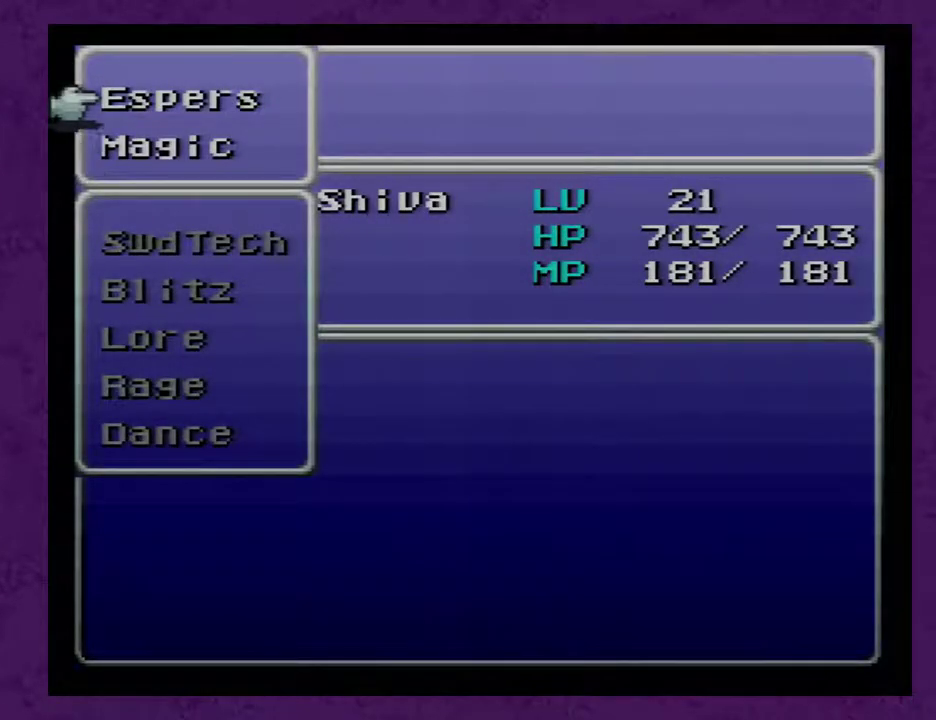
{"buttons": [], "events": [[33, "A", "up"]]}
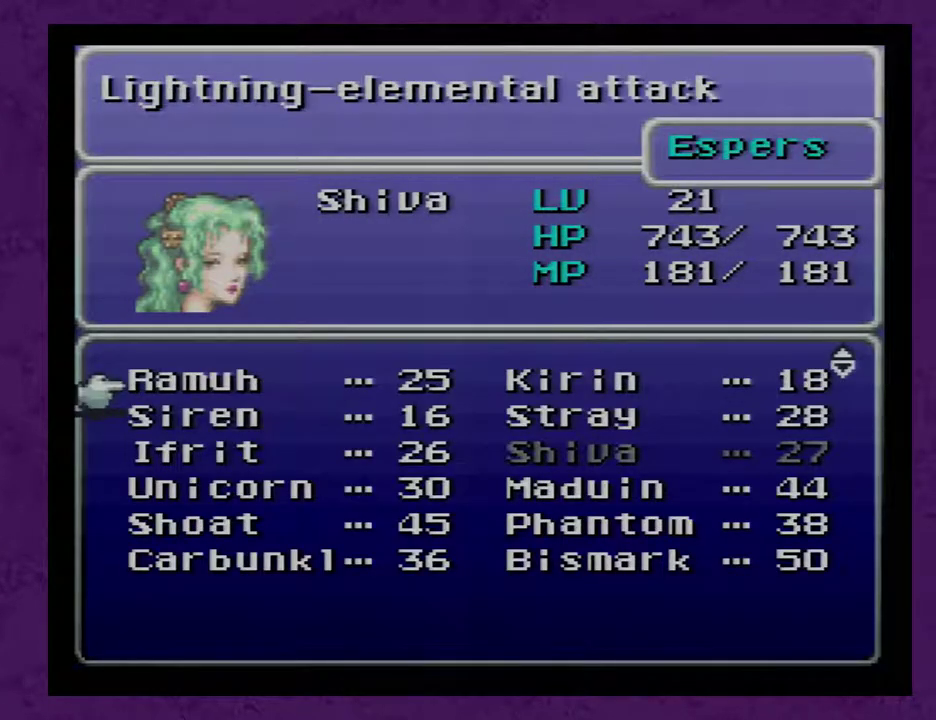
{"buttons": ["DPAD_DOWN"], "events": [[217, "DPAD_RIGHT", "down"], [283, "DPAD_RIGHT", "up"], [467, "DPAD_DOWN", "down"]]}
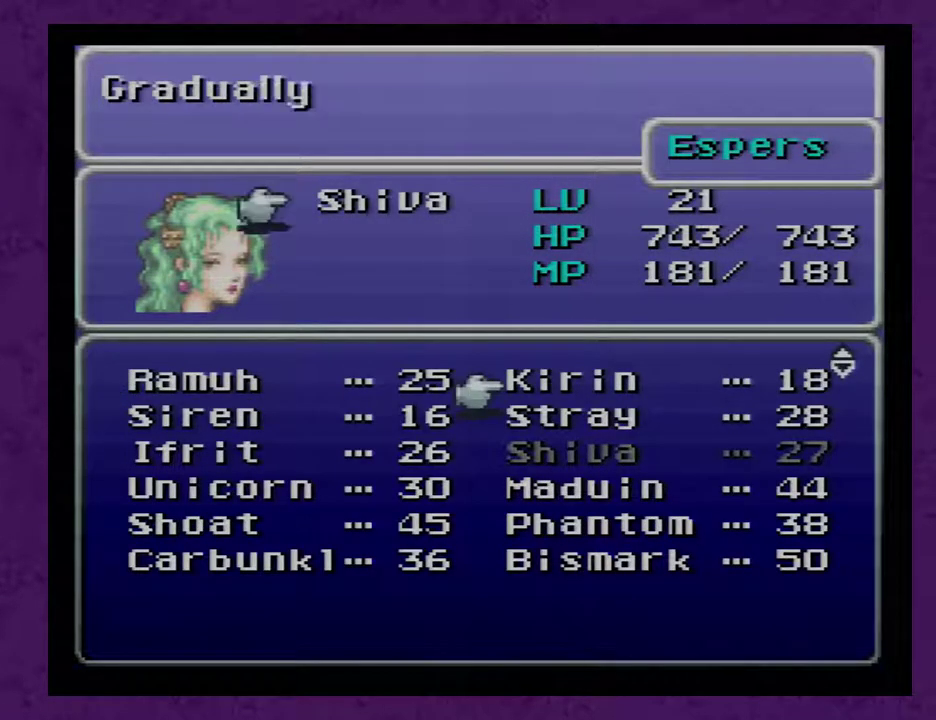
{"buttons": [], "events": [[50, "DPAD_DOWN", "up"], [117, "DPAD_DOWN", "down"], [250, "DPAD_DOWN", "up"], [333, "DPAD_DOWN", "down"], [467, "DPAD_DOWN", "up"]]}
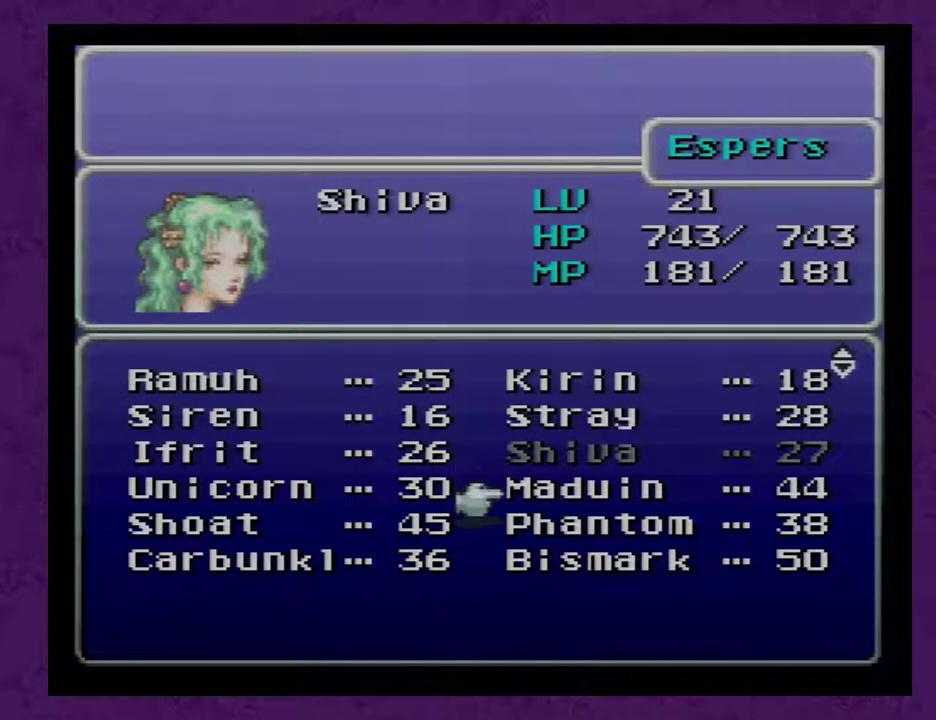
{"buttons": [], "events": []}
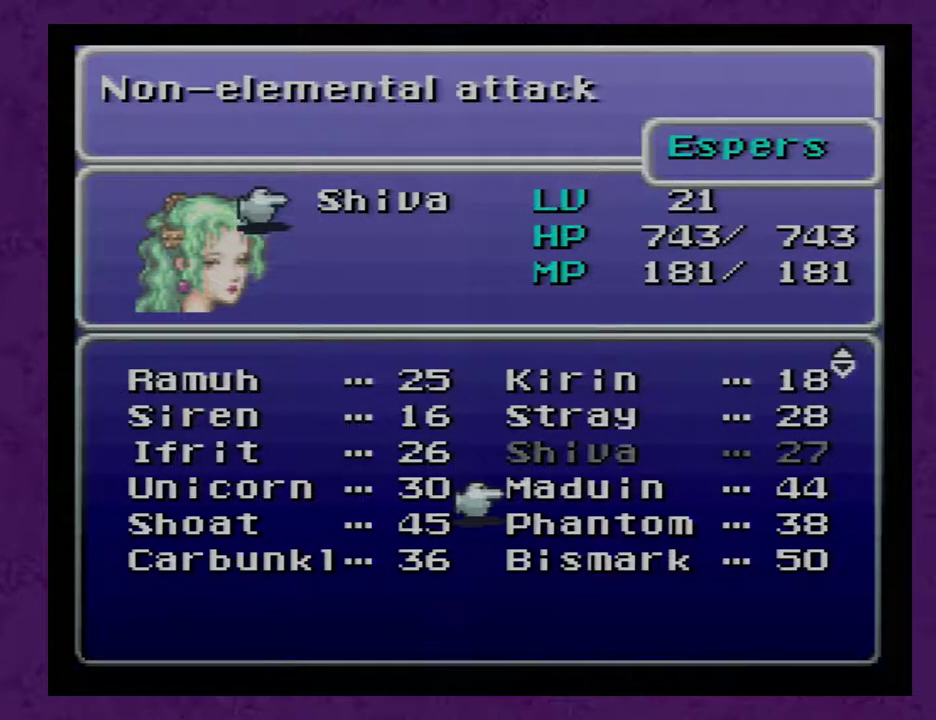
{"buttons": [], "events": []}
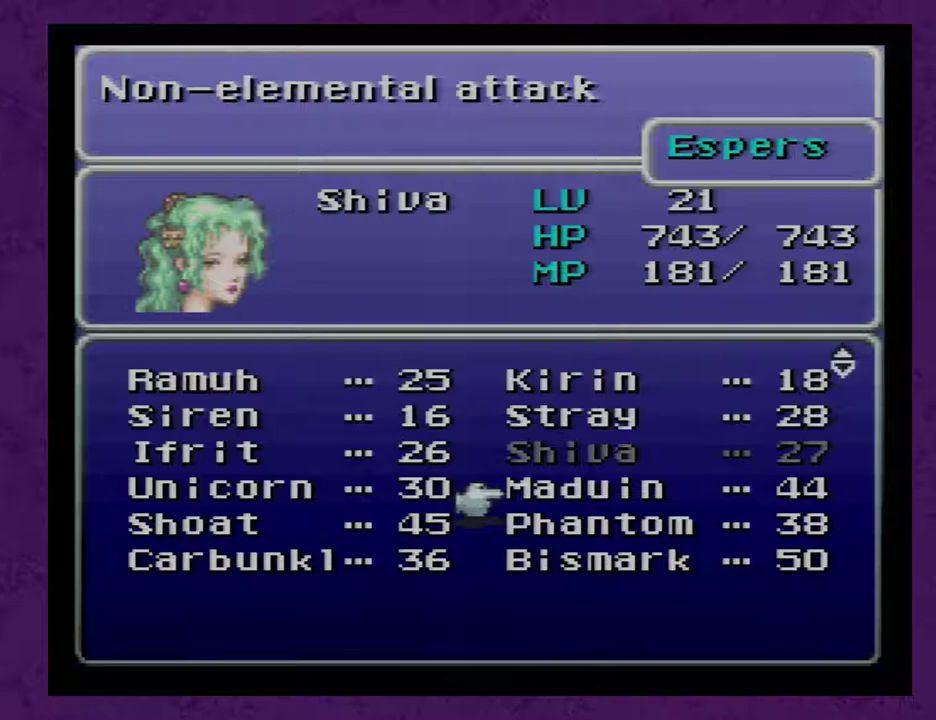
{"buttons": [], "events": [[350, "A", "down"], [417, "A", "up"]]}
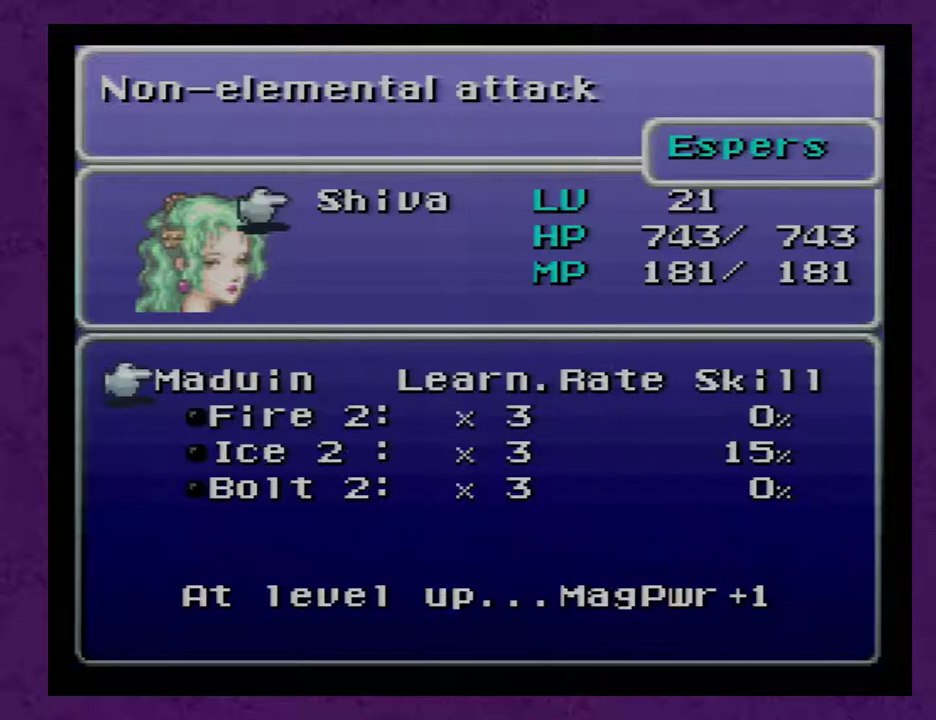
{"buttons": [], "events": []}
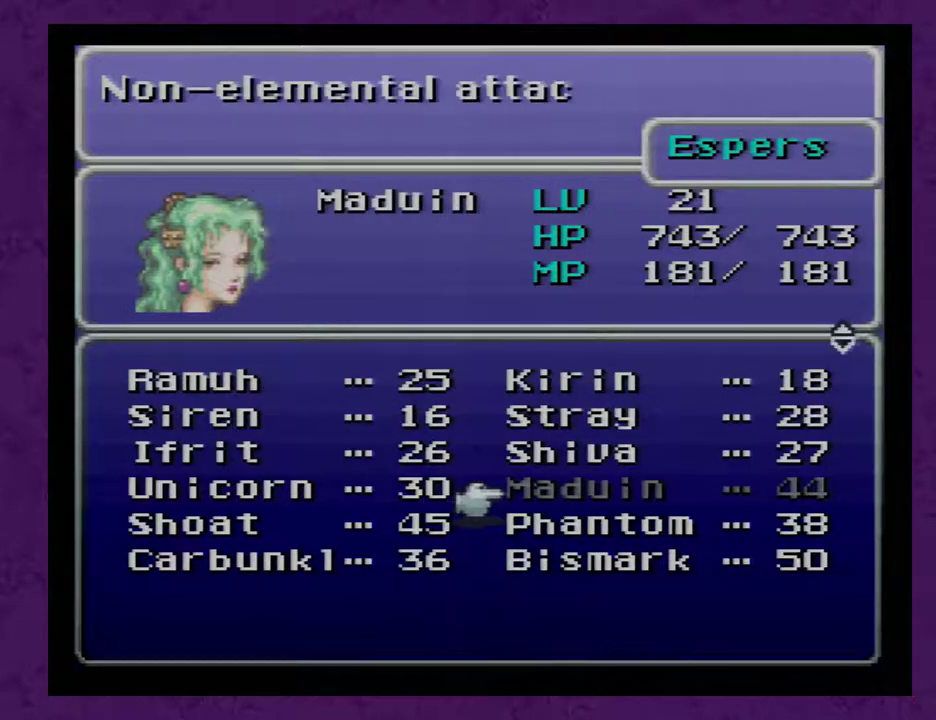
{"buttons": [], "events": [[67, "B", "down"], [150, "B", "up"]]}
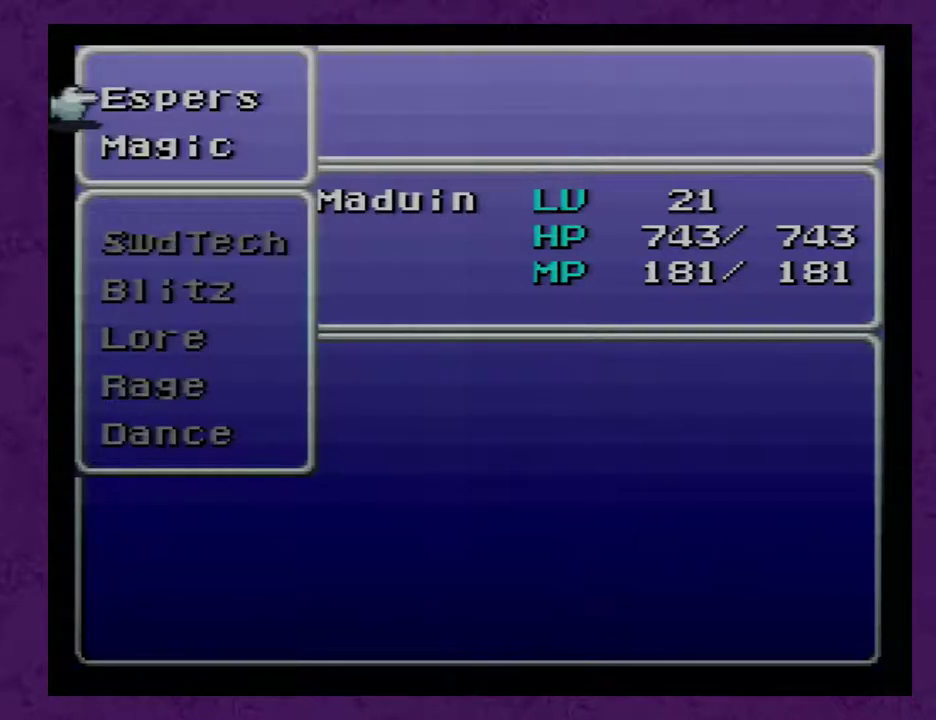
{"buttons": [], "events": [[217, "B", "down"], [300, "B", "up"]]}
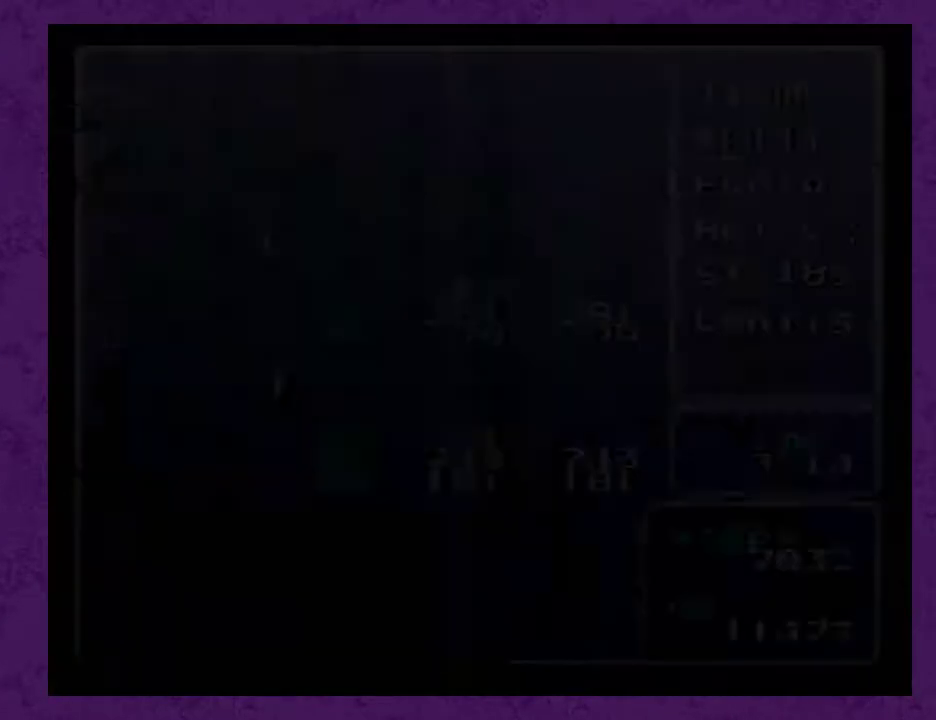
{"buttons": [], "events": []}
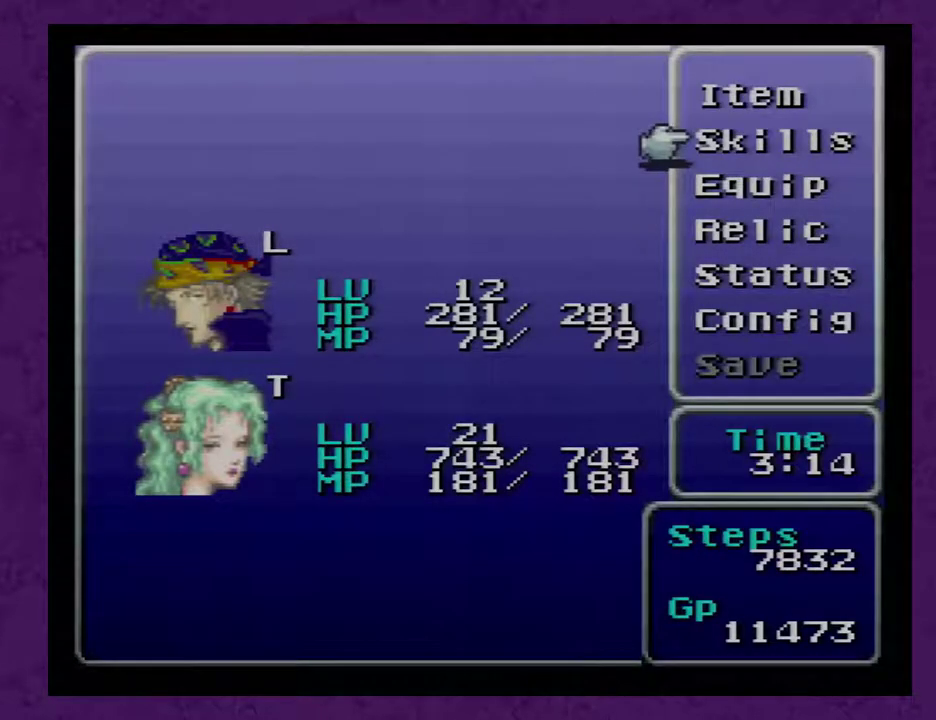
{"buttons": [], "events": [[133, "DPAD_DOWN", "down"], [200, "DPAD_DOWN", "up"], [267, "DPAD_DOWN", "down"], [350, "DPAD_DOWN", "up"]]}
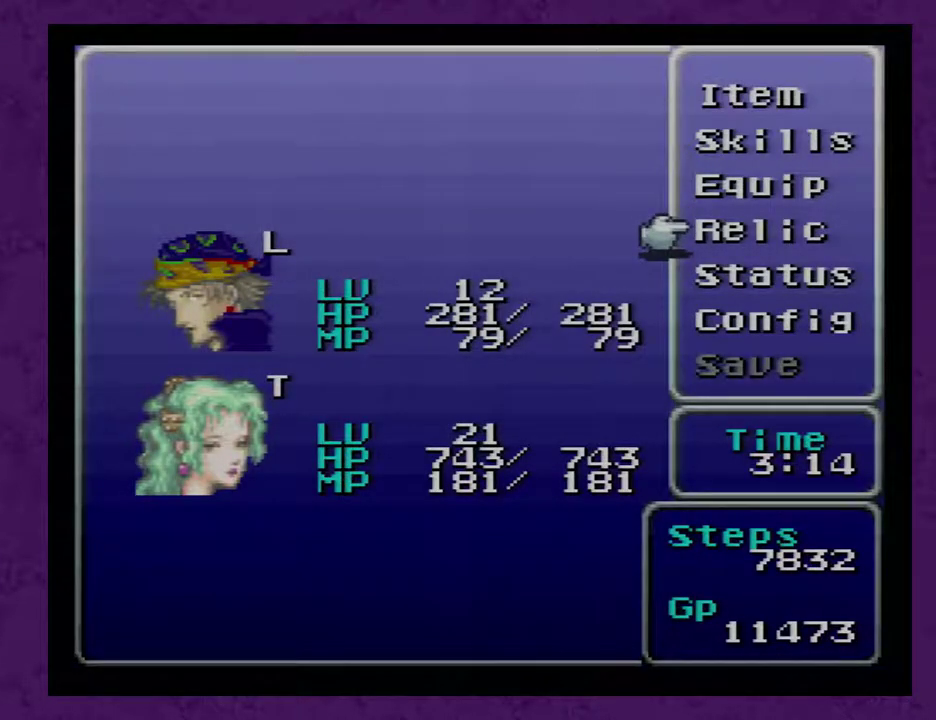
{"buttons": [], "events": [[83, "A", "down"], [133, "A", "up"]]}
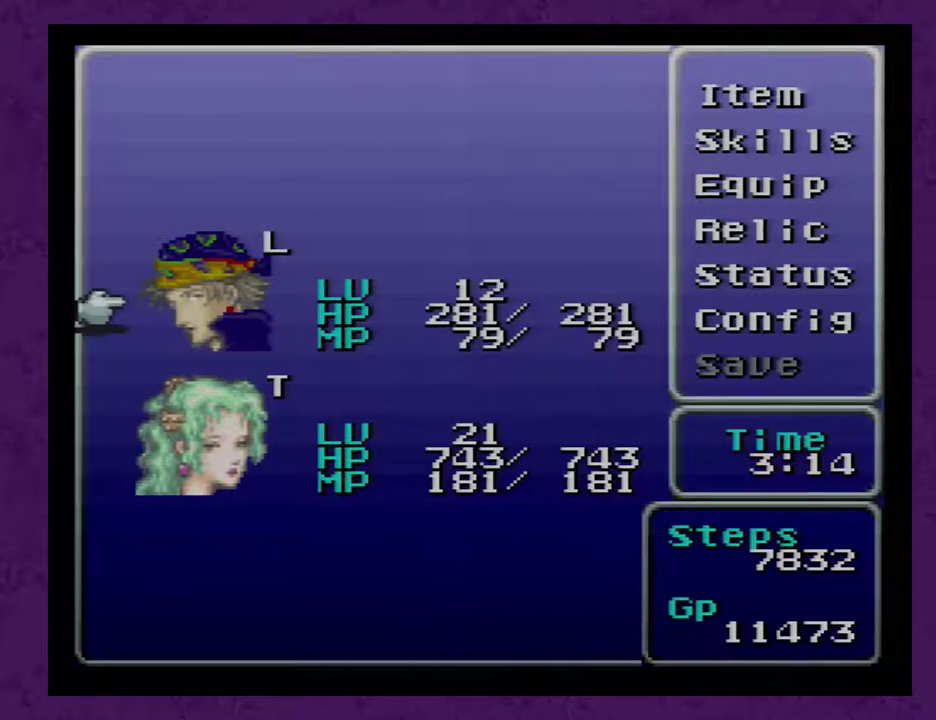
{"buttons": [], "events": [[83, "DPAD_UP", "down"], [133, "DPAD_UP", "up"]]}
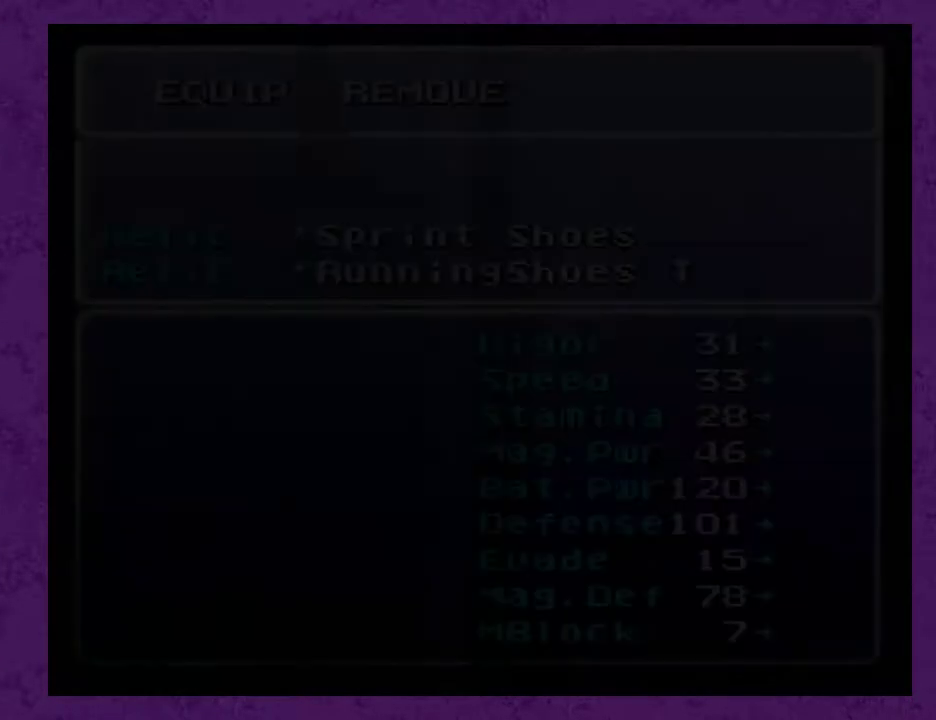
{"buttons": [], "events": []}
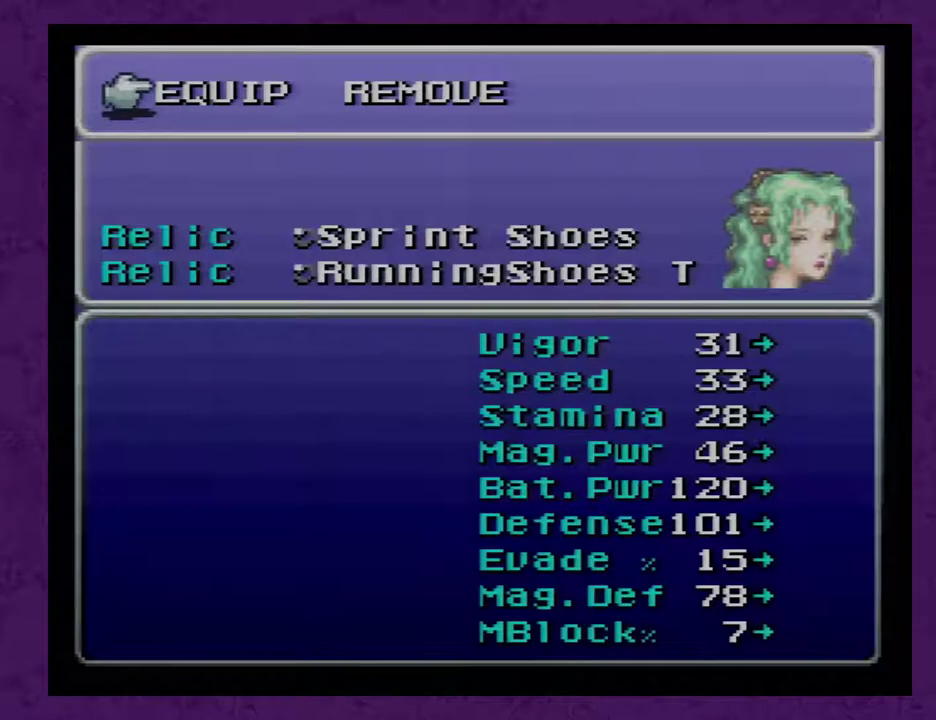
{"buttons": [], "events": [[33, "A", "down"], [100, "A", "up"]]}
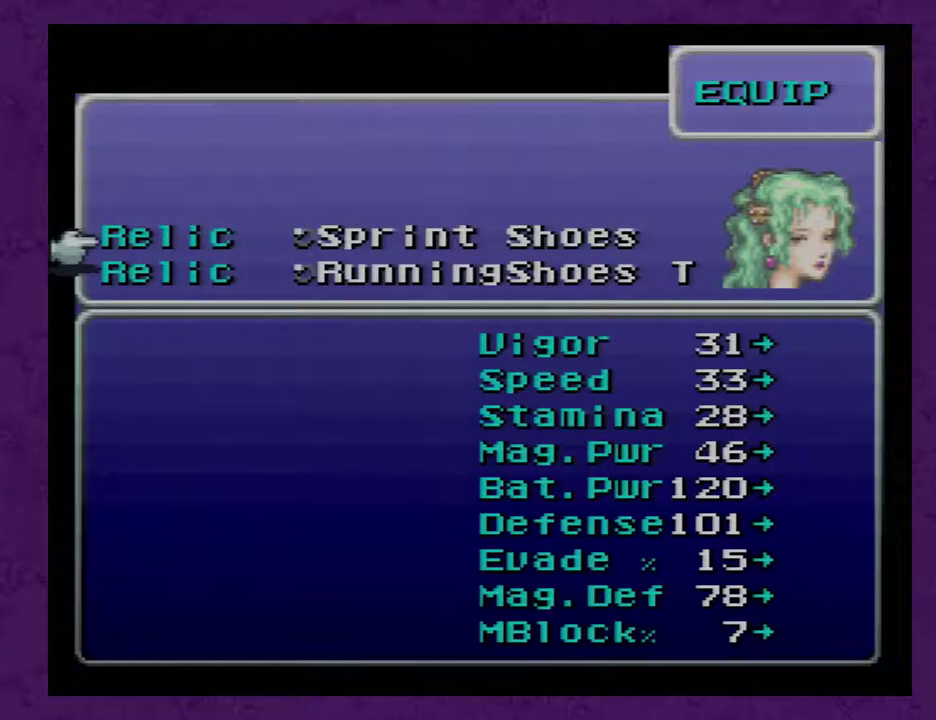
{"buttons": [], "events": [[33, "DPAD_DOWN", "down"], [133, "DPAD_DOWN", "up"]]}
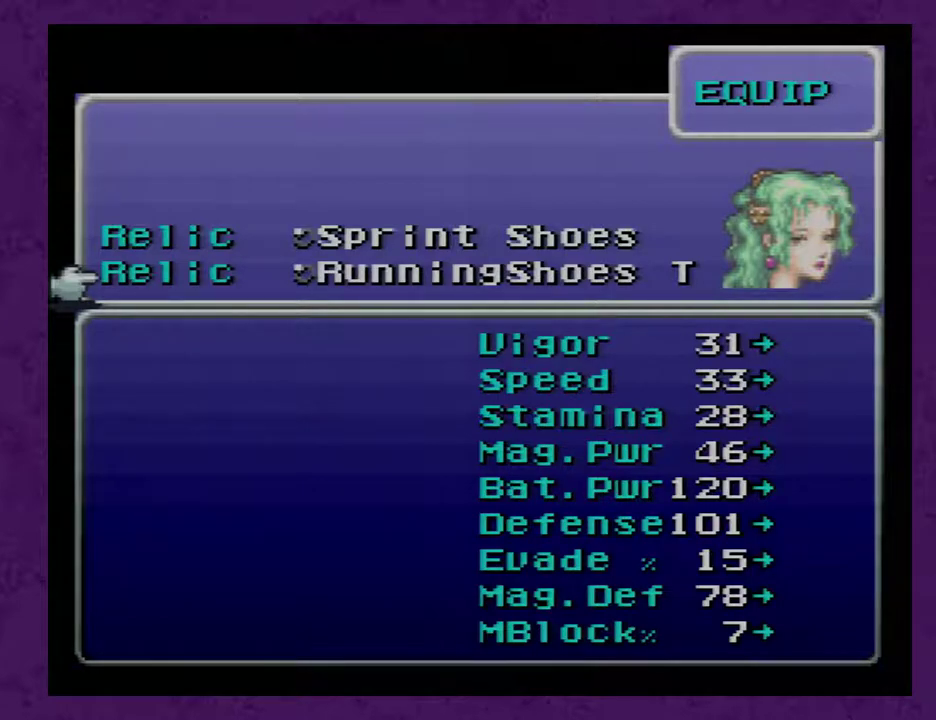
{"buttons": [], "events": []}